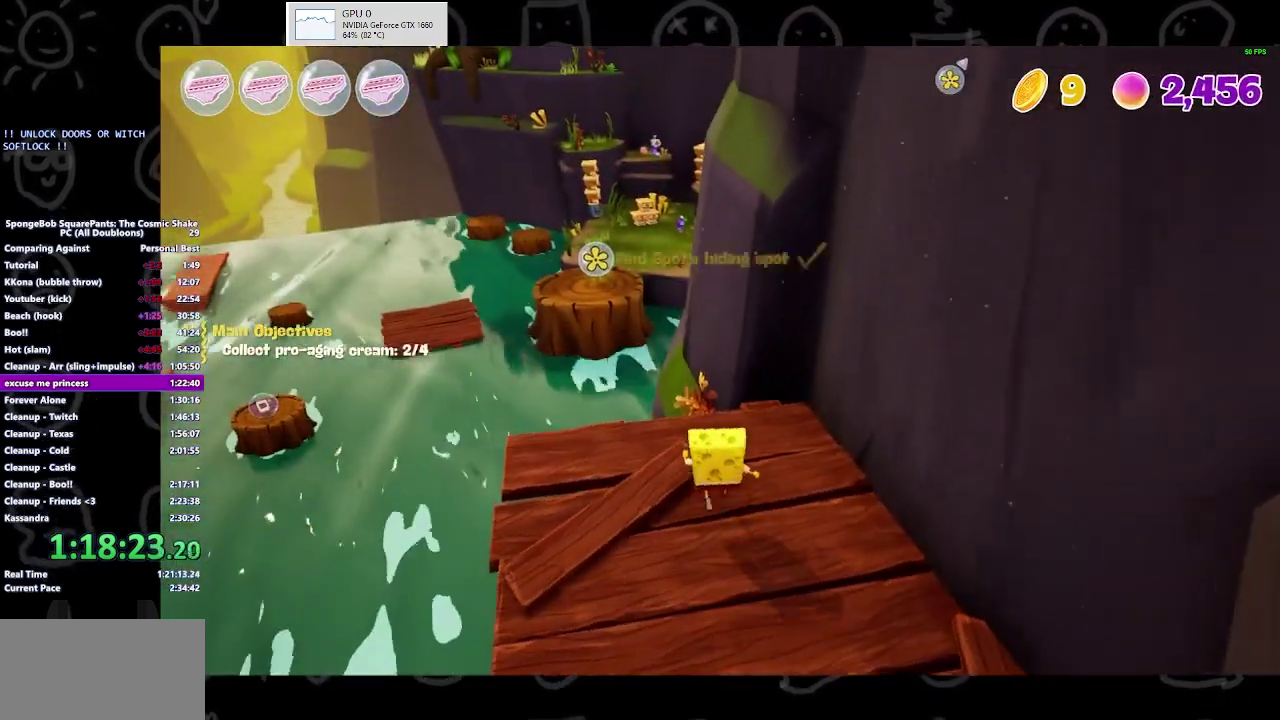
Gameplay with a controller (Xbox layout); each line is a JSON object with the inputs held at the frame after it. "events" lists button and stick changes between this image and that frame as [ms after this image, input, new state], when the widget could be followed in between. Not read: L1 L2 R1 R2.
{"buttons": [], "left_stick": "up", "right_stick": "center", "events": [[367, "A", "down"], [467, "A", "up"]]}
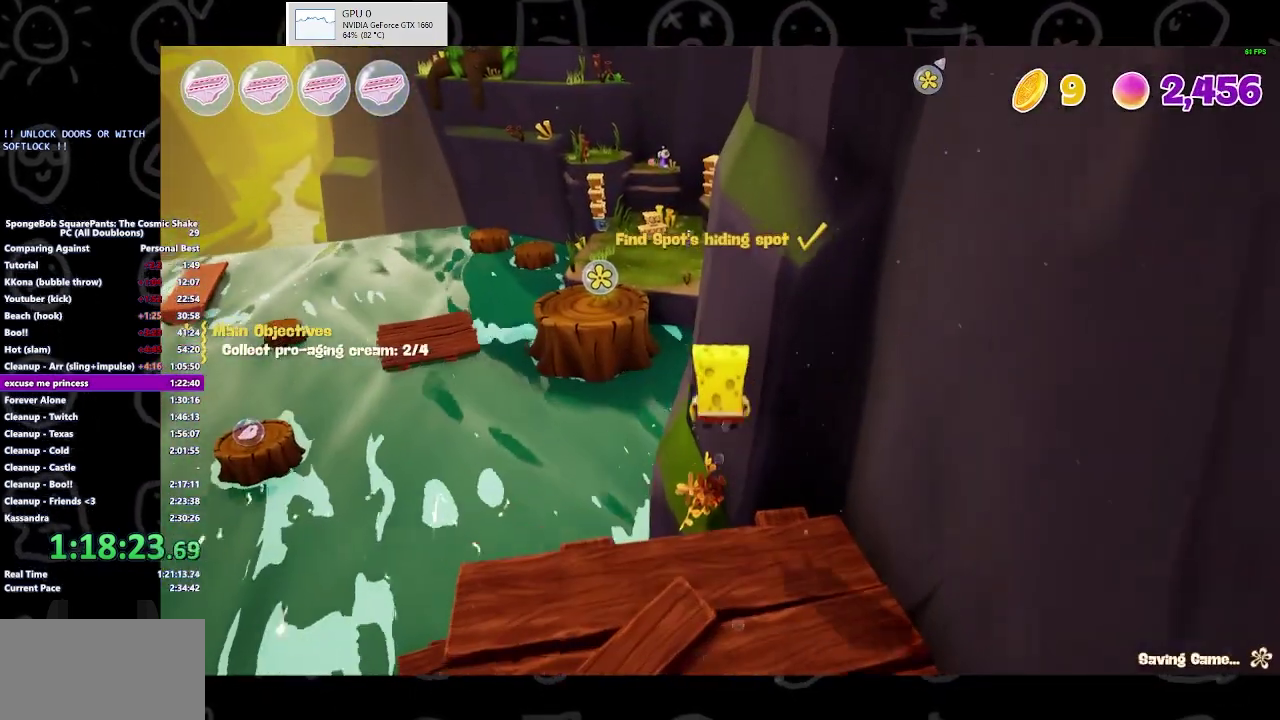
{"buttons": [], "left_stick": "up-right", "right_stick": "center", "events": [[333, "left_stick", "up-right"]]}
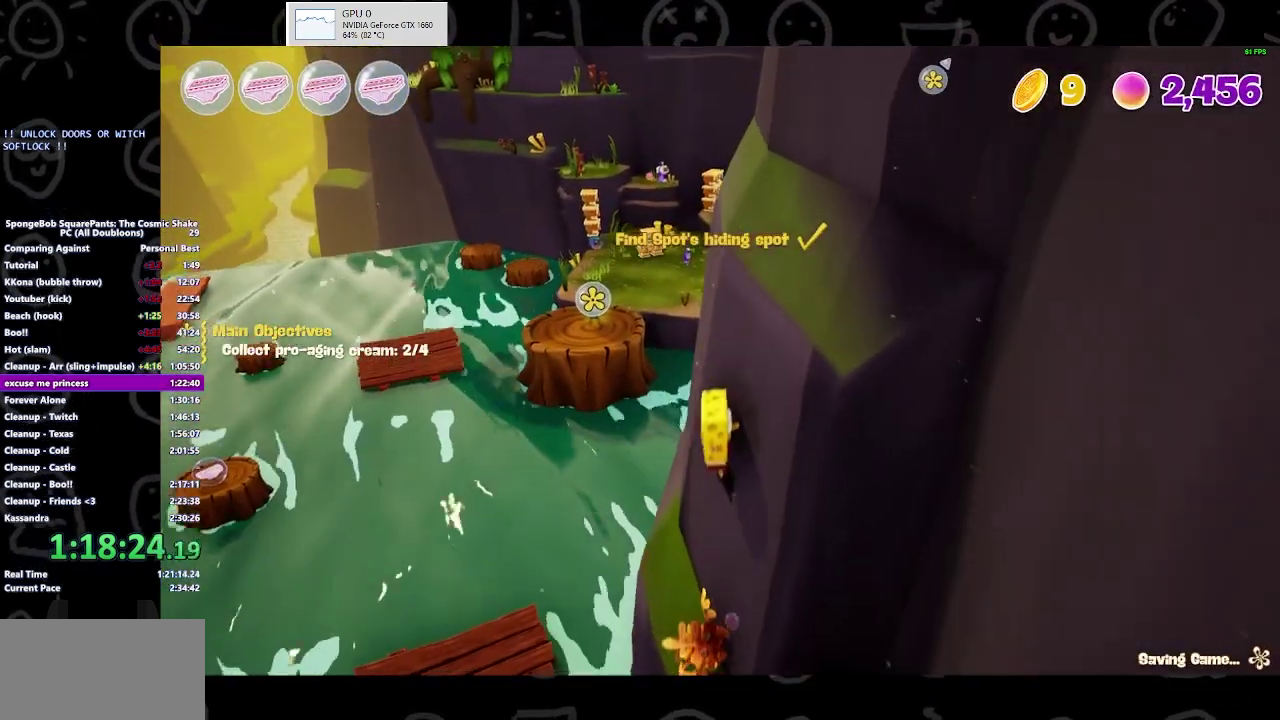
{"buttons": ["A"], "left_stick": "up-left", "right_stick": "center", "events": [[300, "left_stick", "up"], [367, "A", "down"], [367, "left_stick", "up-left"]]}
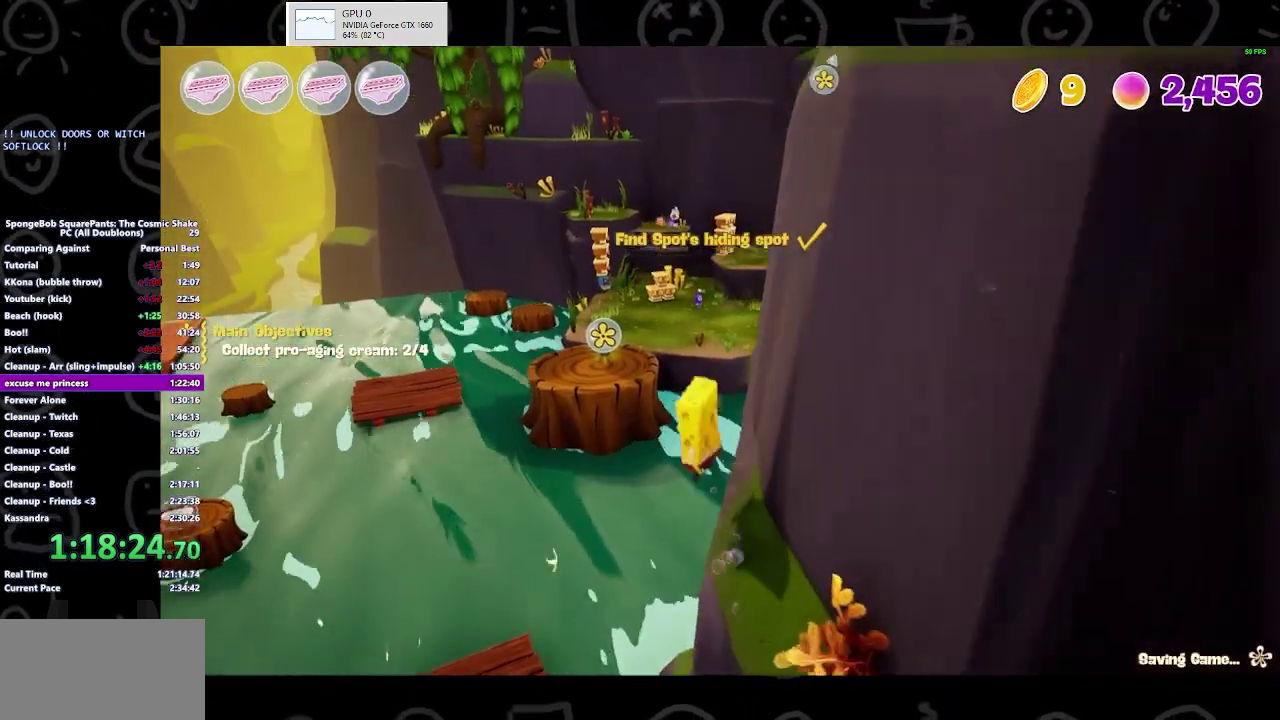
{"buttons": [], "left_stick": "up-left", "right_stick": "down-left", "events": [[100, "A", "up"], [233, "X", "down"], [367, "X", "up"], [467, "right_stick", "down-left"]]}
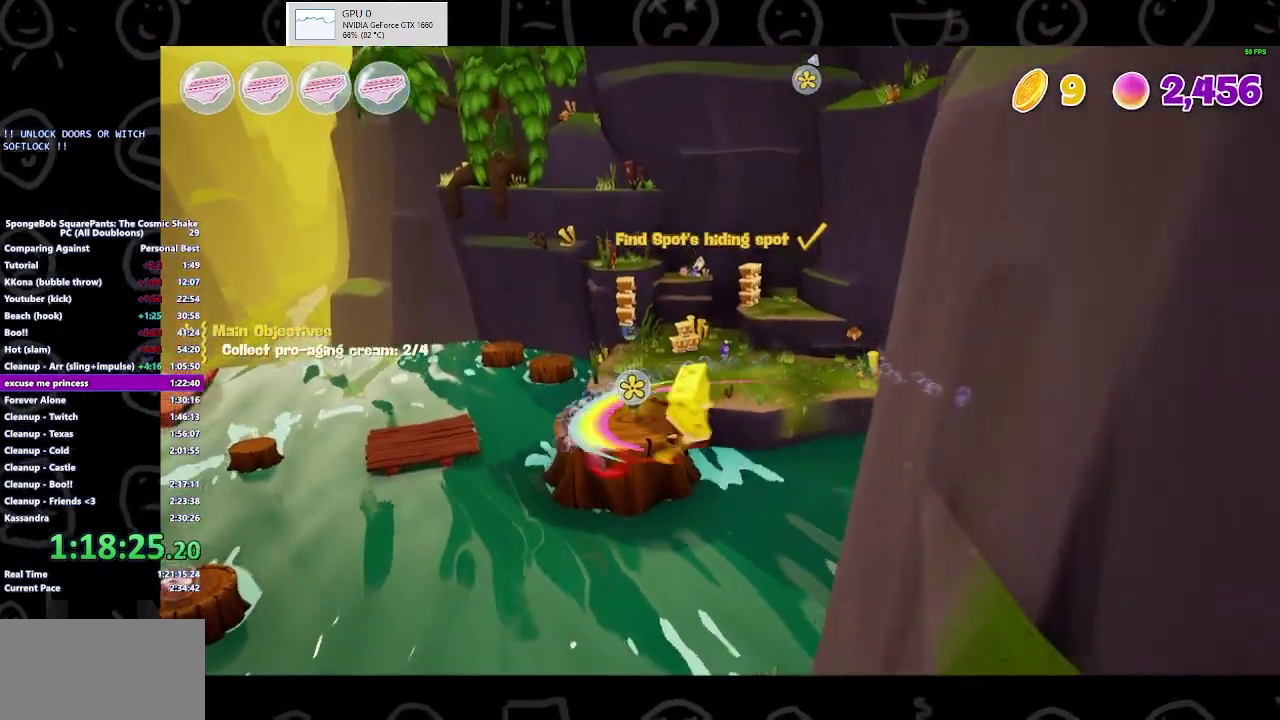
{"buttons": [], "left_stick": "up", "right_stick": "center", "events": [[200, "right_stick", "center"], [400, "left_stick", "up"]]}
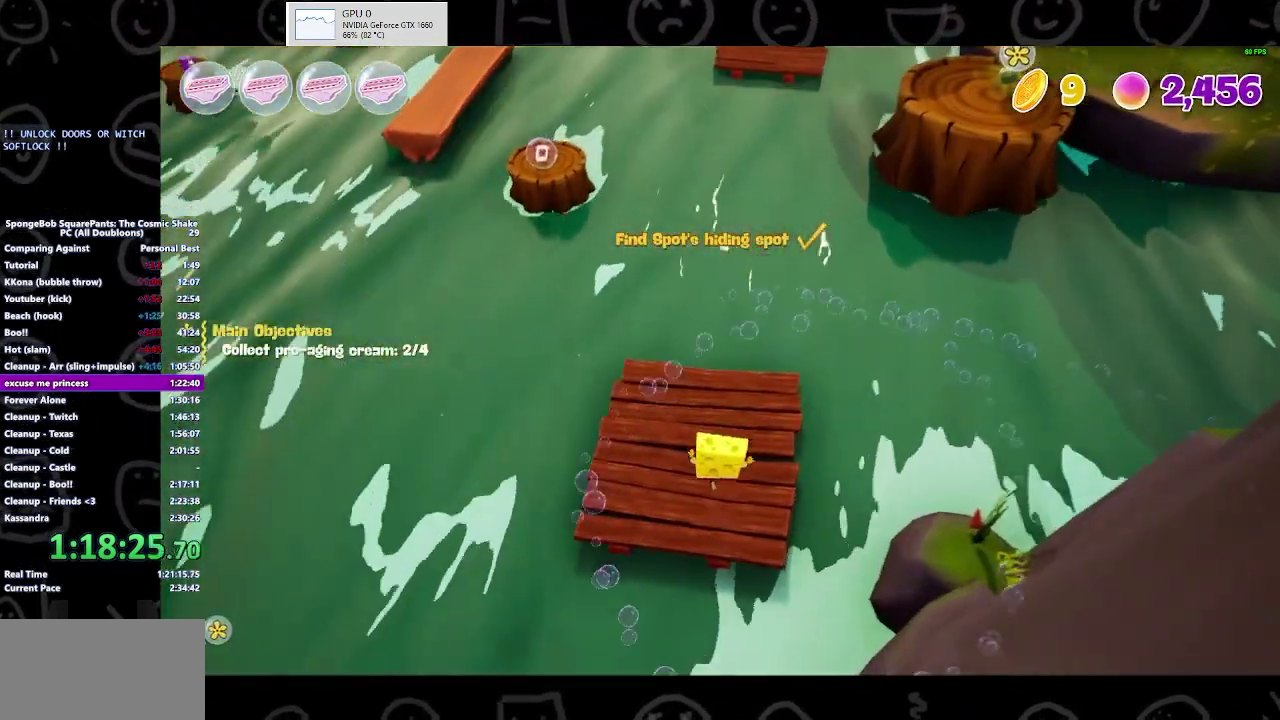
{"buttons": ["X"], "left_stick": "up", "right_stick": "center", "events": [[200, "A", "down"], [267, "left_stick", "up-right"], [367, "left_stick", "up"], [467, "A", "up"], [500, "X", "down"]]}
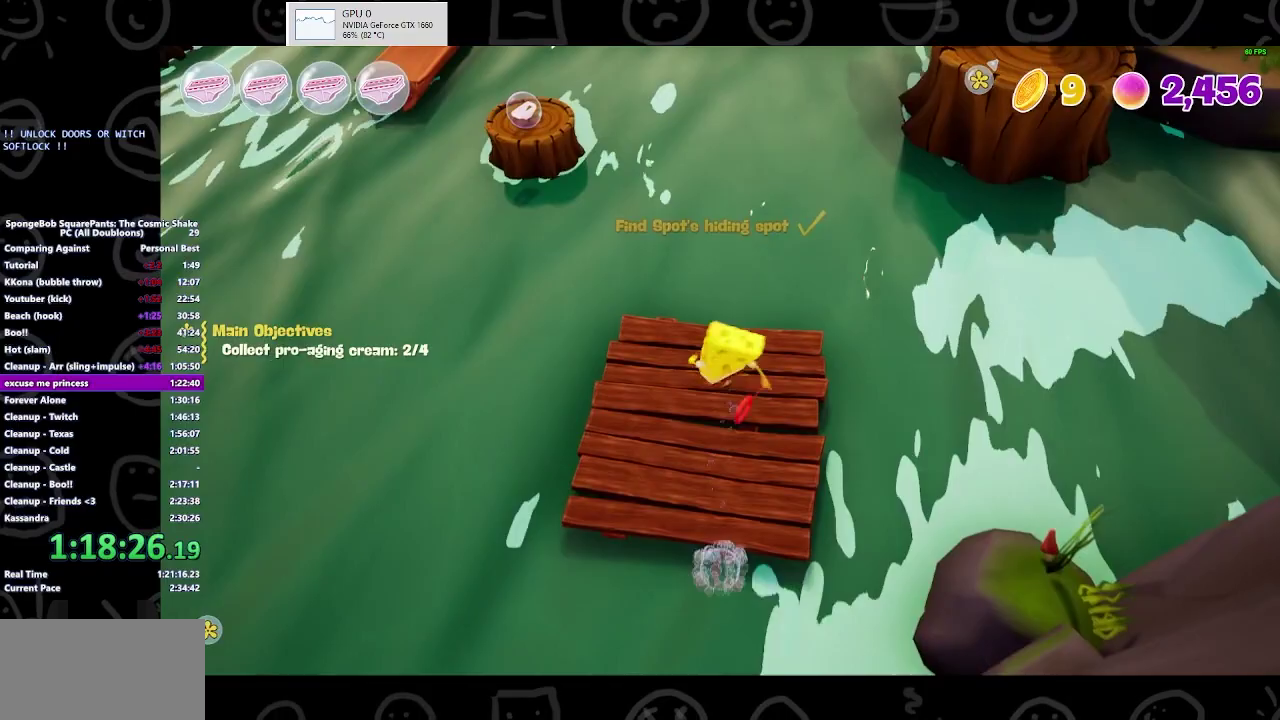
{"buttons": [], "left_stick": "up", "right_stick": "center", "events": [[133, "X", "up"]]}
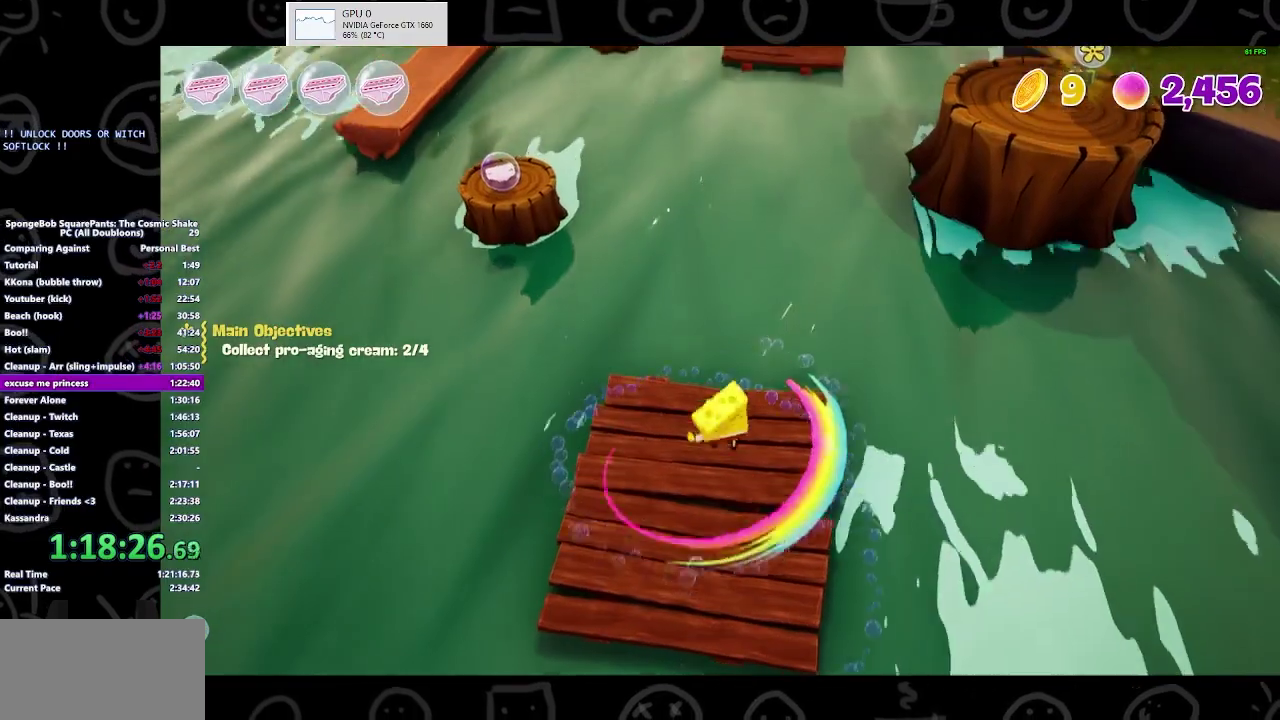
{"buttons": [], "left_stick": "up", "right_stick": "up-right", "events": [[300, "right_stick", "up-right"]]}
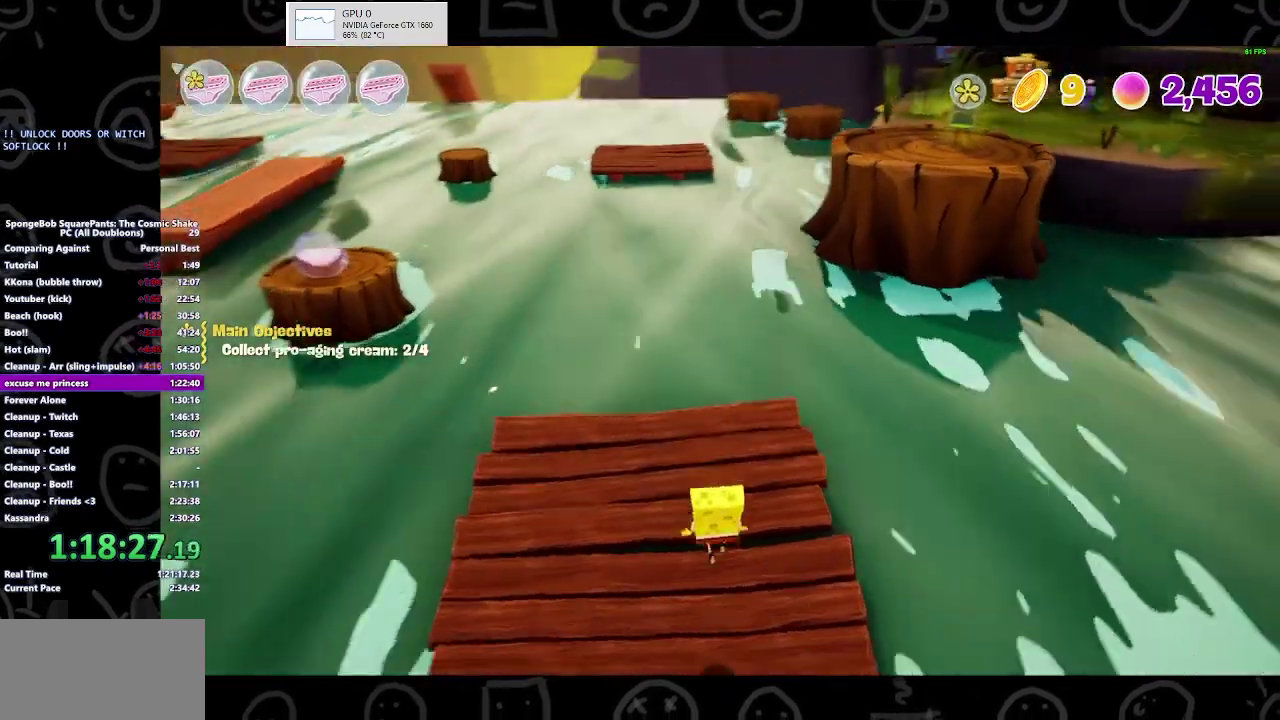
{"buttons": [], "left_stick": "up", "right_stick": "center", "events": [[33, "right_stick", "center"]]}
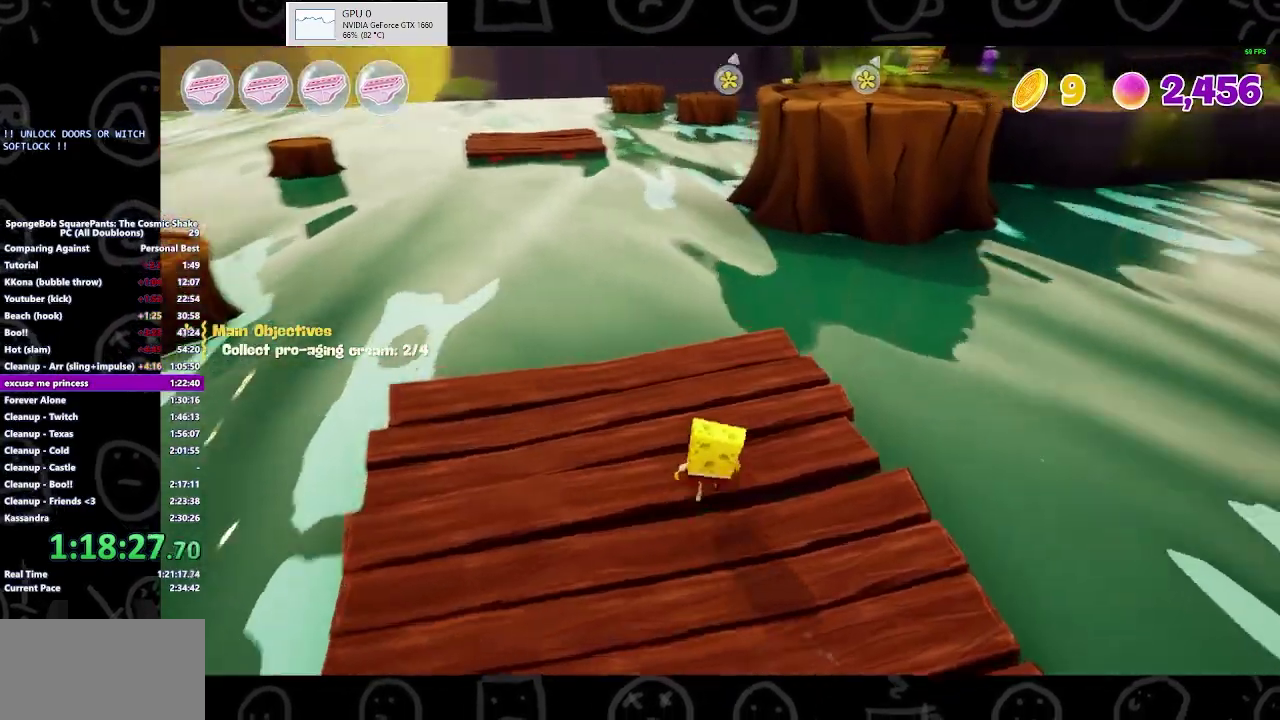
{"buttons": [], "left_stick": "center", "right_stick": "center", "events": [[367, "left_stick", "center"]]}
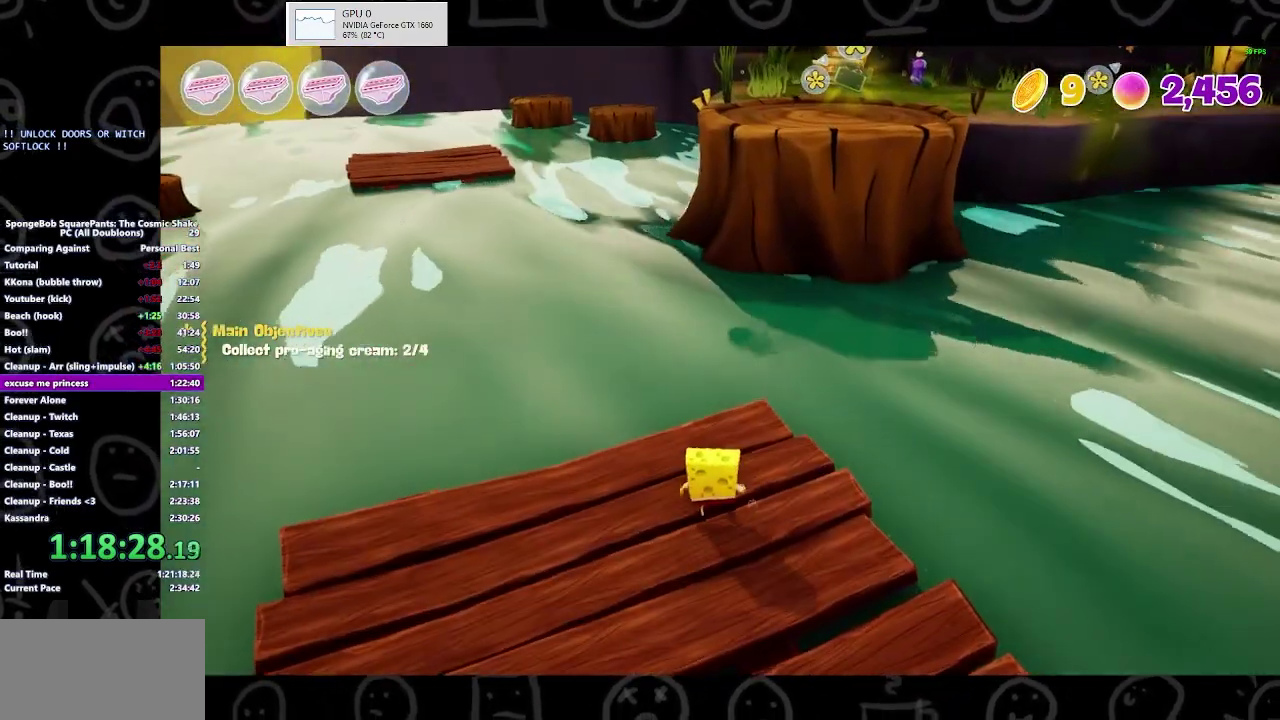
{"buttons": [], "left_stick": "up-left", "right_stick": "center", "events": [[400, "left_stick", "up-left"]]}
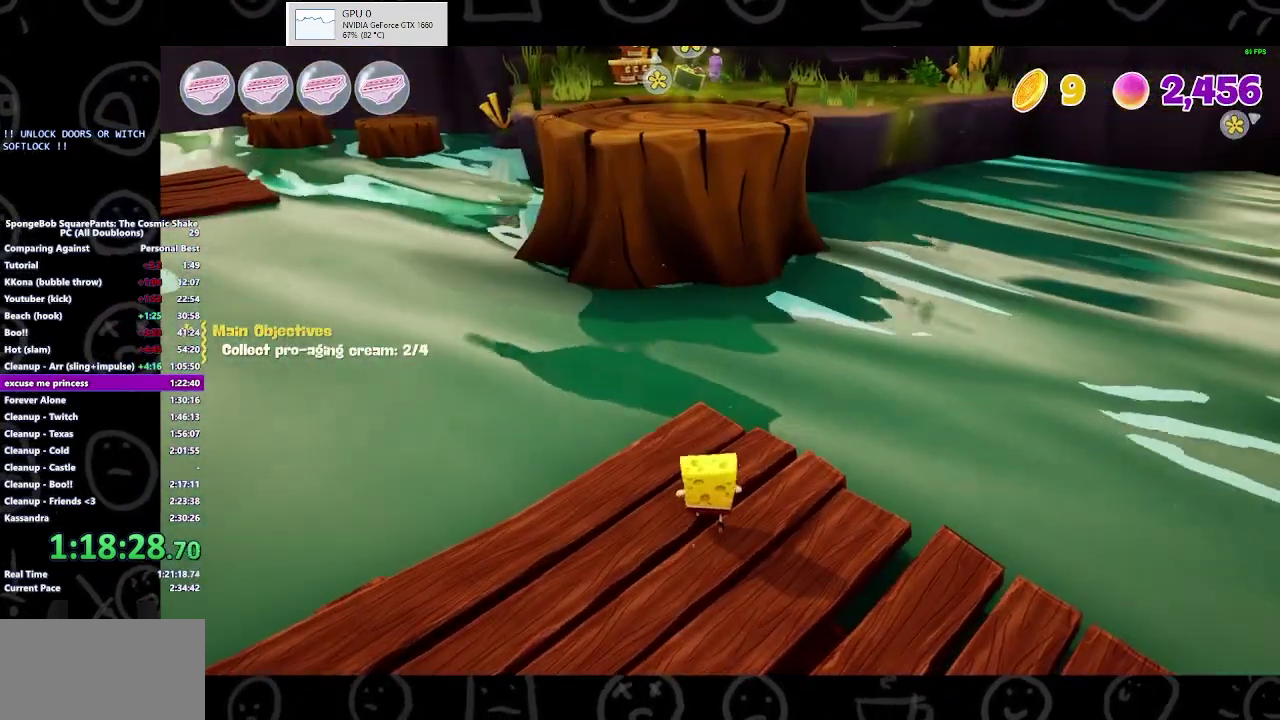
{"buttons": [], "left_stick": "up", "right_stick": "center", "events": [[367, "B", "down"], [467, "B", "up"], [467, "left_stick", "up"]]}
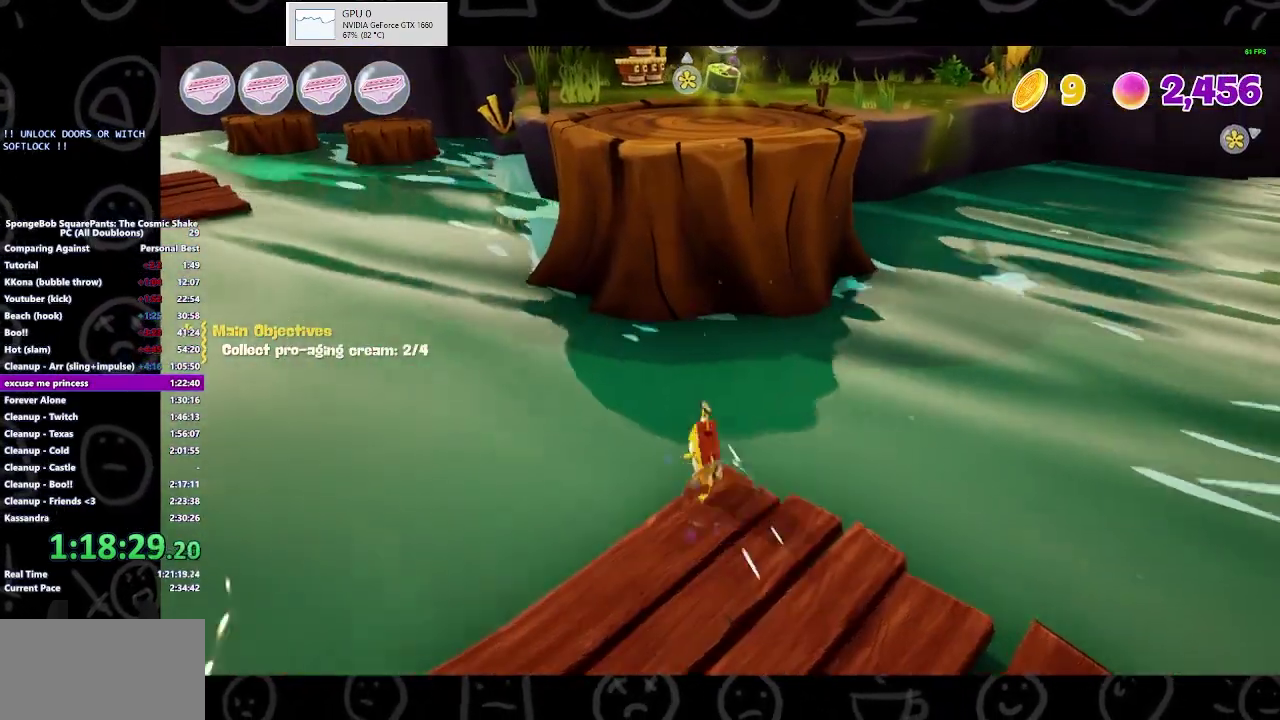
{"buttons": [], "left_stick": "up", "right_stick": "center", "events": [[133, "A", "down"], [400, "A", "up"]]}
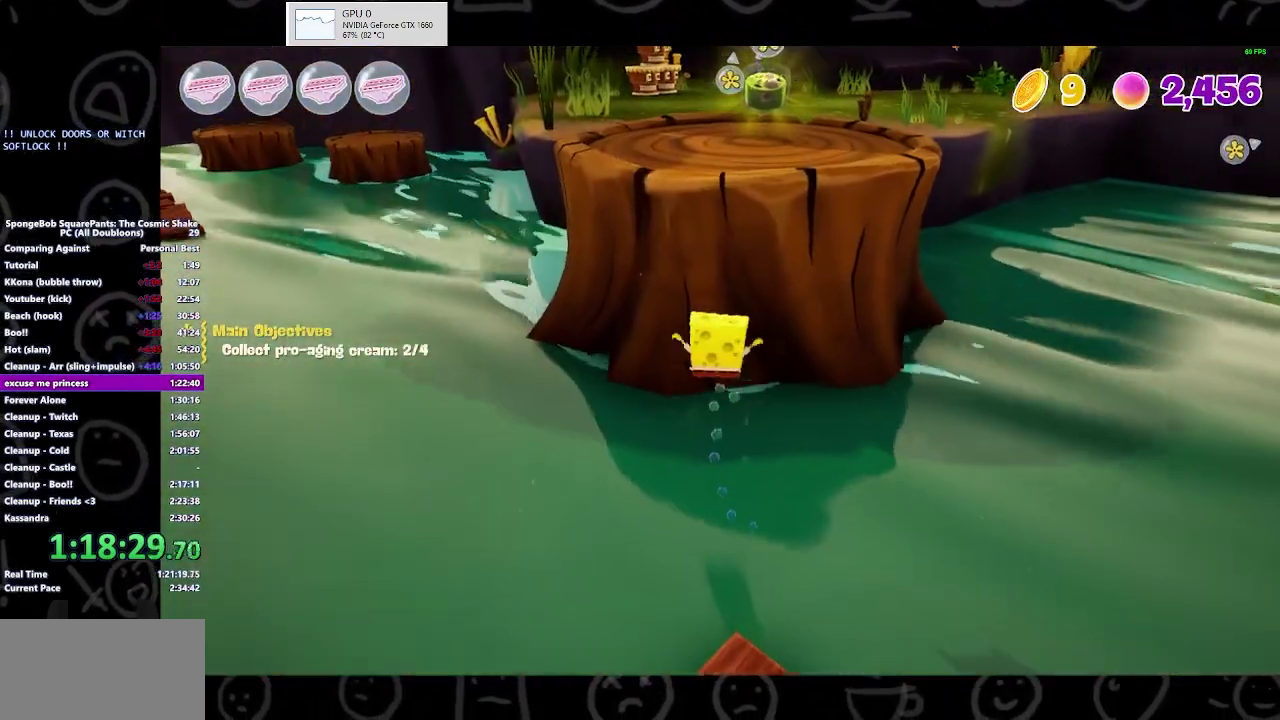
{"buttons": ["A"], "left_stick": "up", "right_stick": "center", "events": [[100, "A", "down"]]}
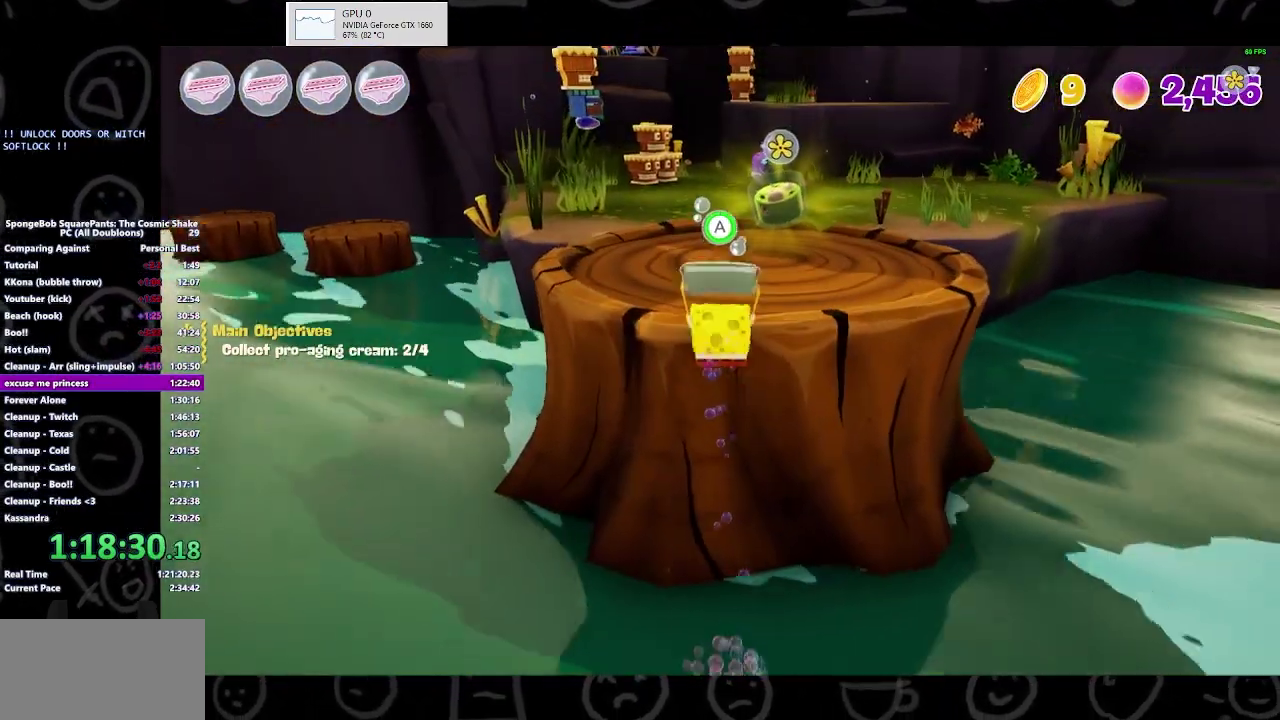
{"buttons": [], "left_stick": "up", "right_stick": "center", "events": [[467, "A", "up"]]}
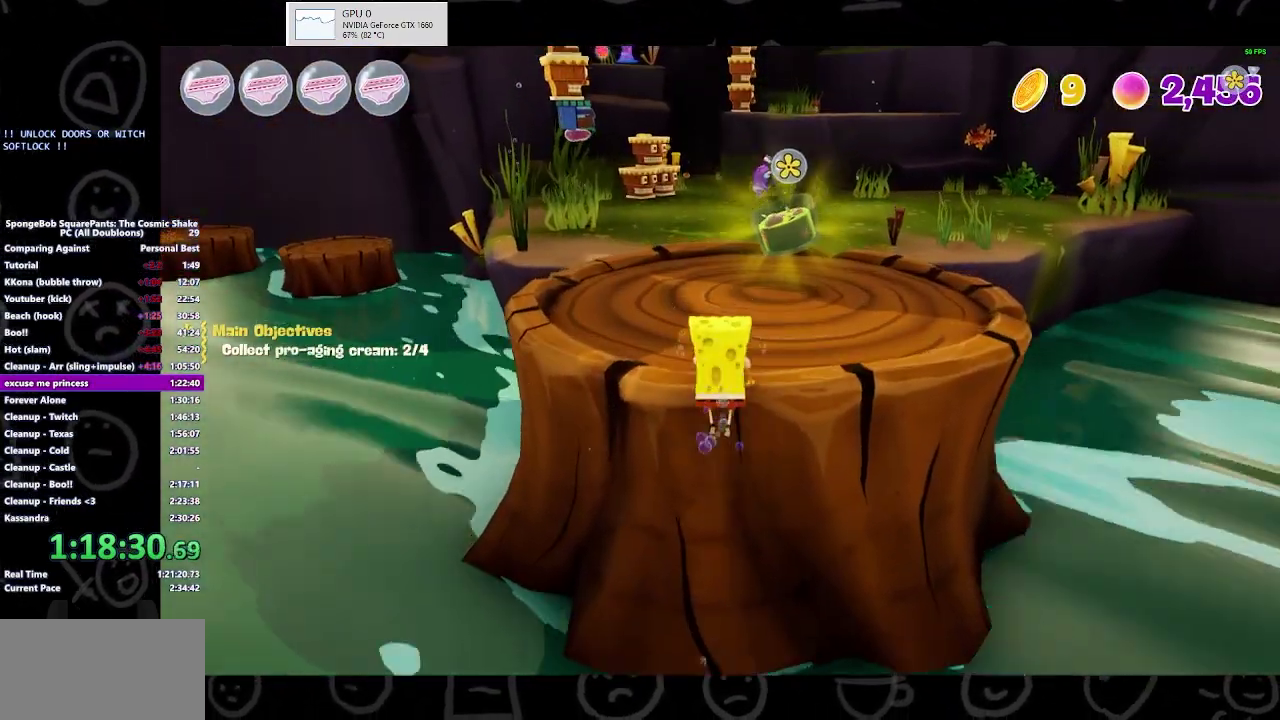
{"buttons": ["B"], "left_stick": "up-right", "right_stick": "center", "events": [[33, "left_stick", "up-right"], [400, "B", "down"]]}
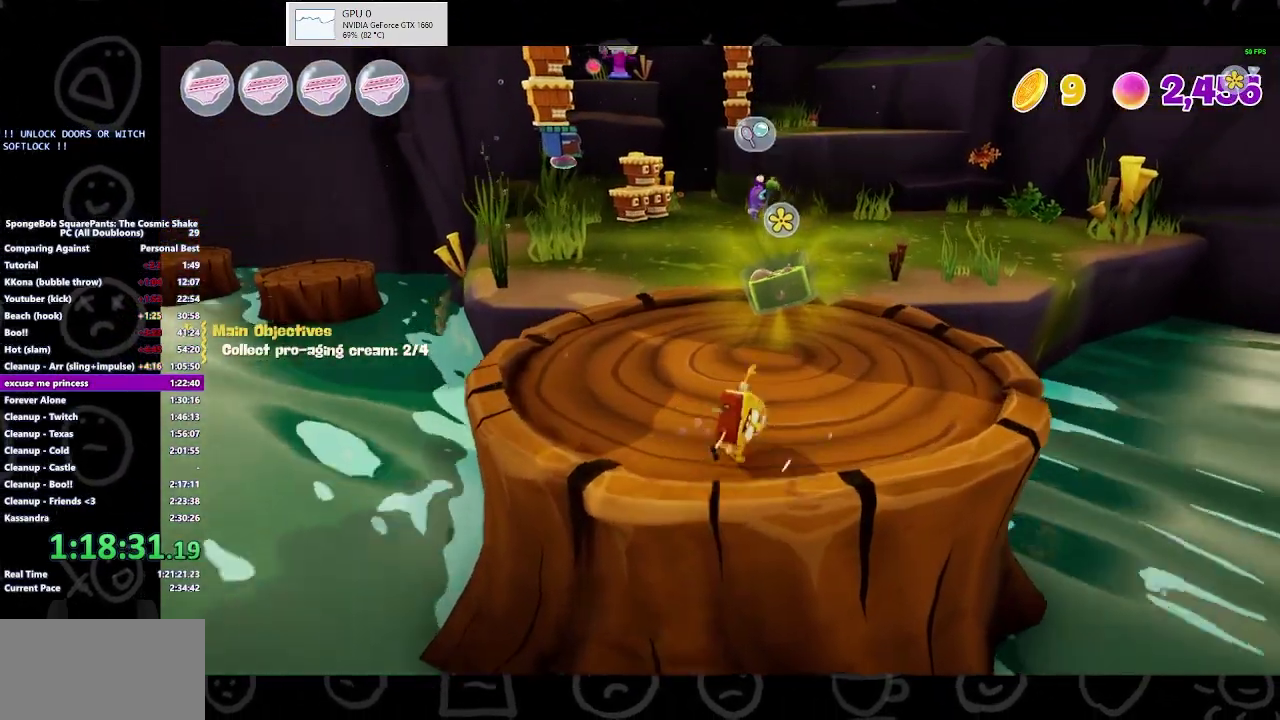
{"buttons": [], "left_stick": "left", "right_stick": "center", "events": [[33, "B", "up"], [133, "left_stick", "up"], [233, "left_stick", "up-left"], [333, "A", "down"], [367, "left_stick", "left"], [433, "A", "up"]]}
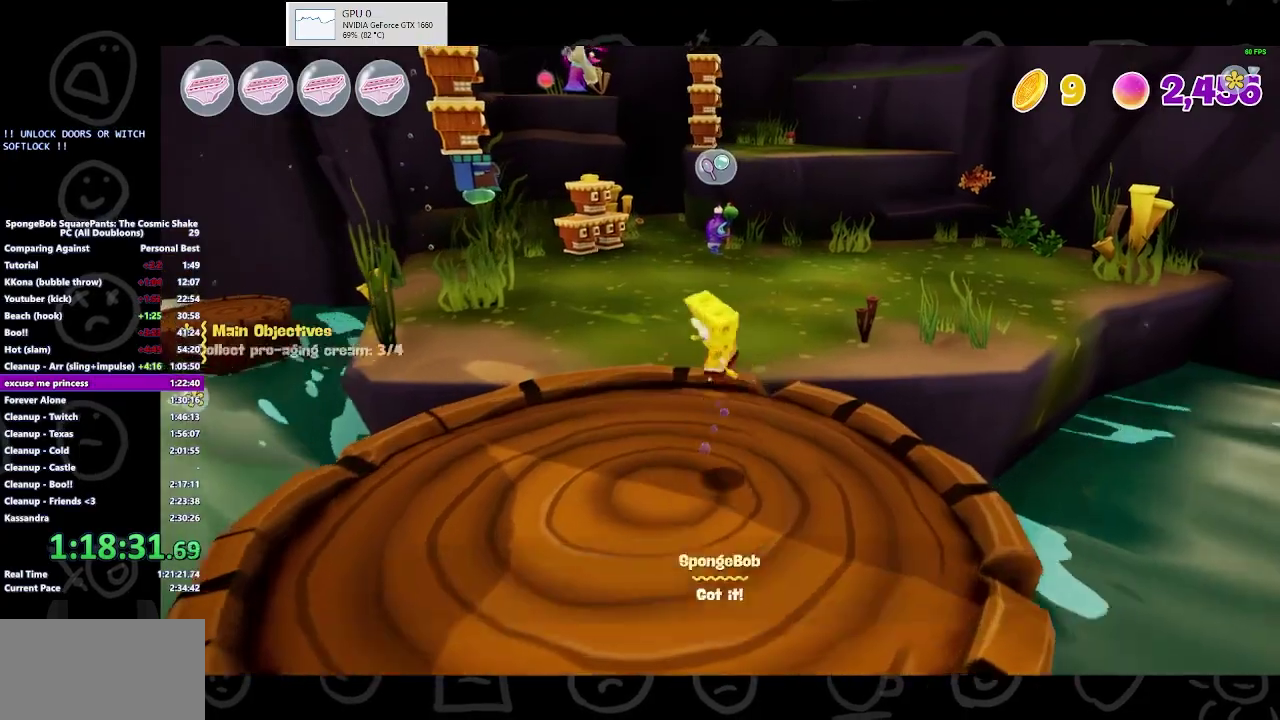
{"buttons": [], "left_stick": "up-left", "right_stick": "left", "events": [[33, "right_stick", "left"], [500, "left_stick", "up-left"]]}
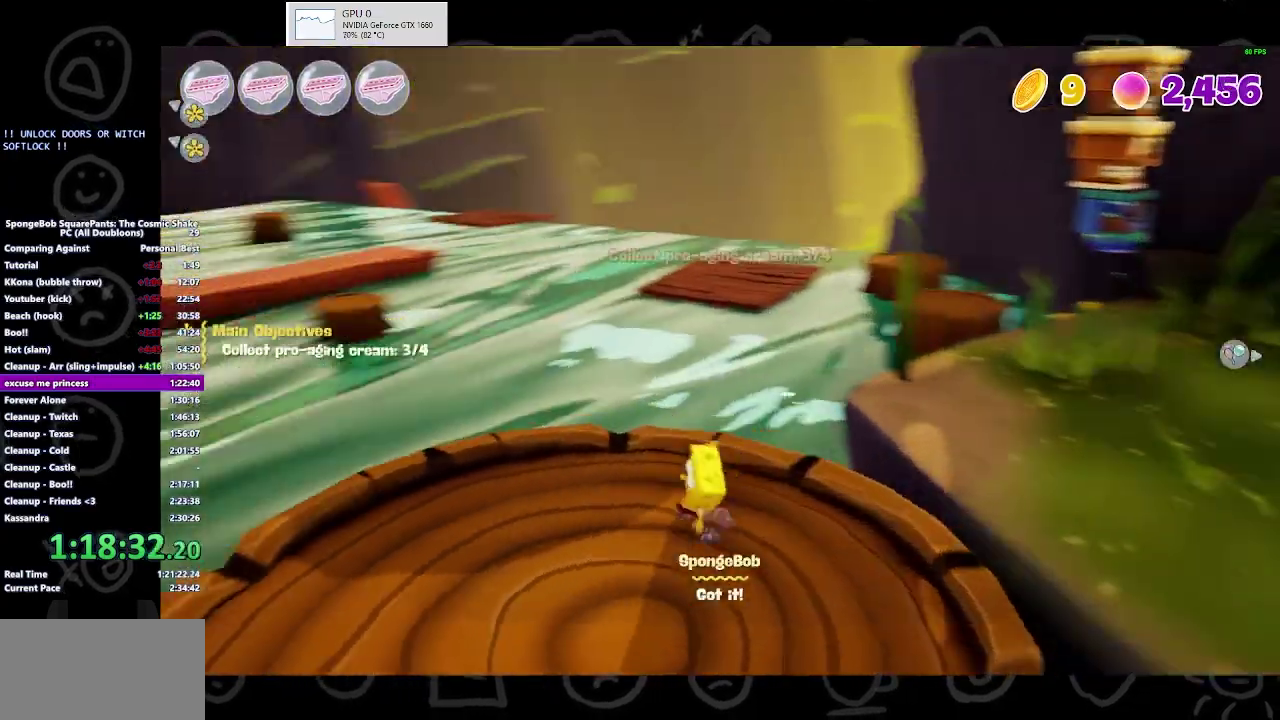
{"buttons": ["B"], "left_stick": "up-left", "right_stick": "center", "events": [[200, "right_stick", "center"], [433, "B", "down"]]}
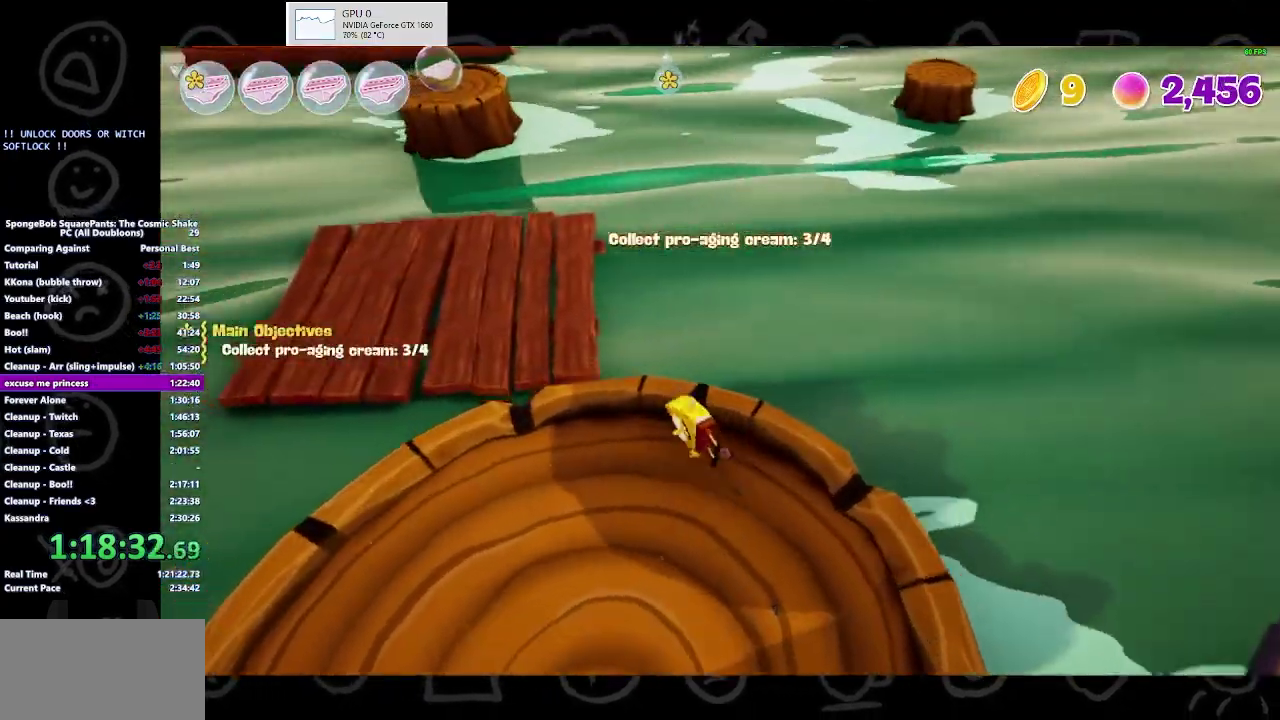
{"buttons": [], "left_stick": "up-left", "right_stick": "center", "events": [[33, "B", "up"], [333, "A", "down"], [433, "A", "up"]]}
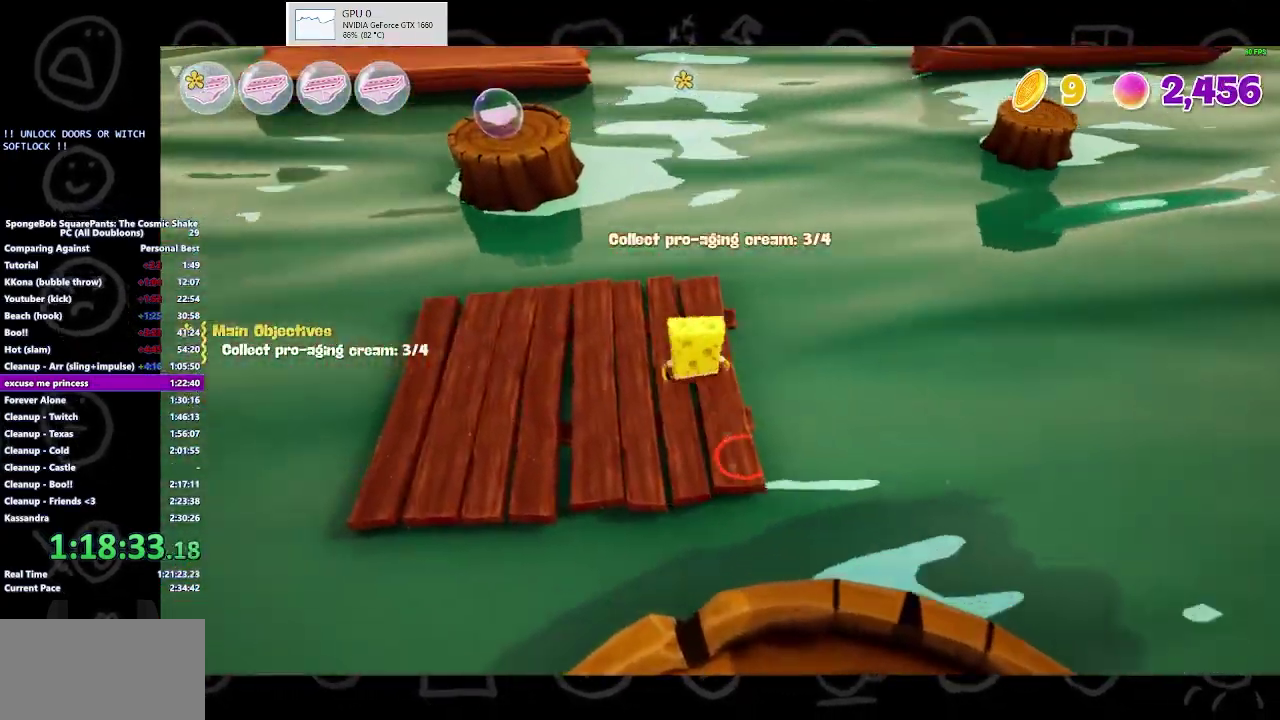
{"buttons": [], "left_stick": "up-left", "right_stick": "center", "events": [[333, "left_stick", "up"], [500, "left_stick", "up-left"]]}
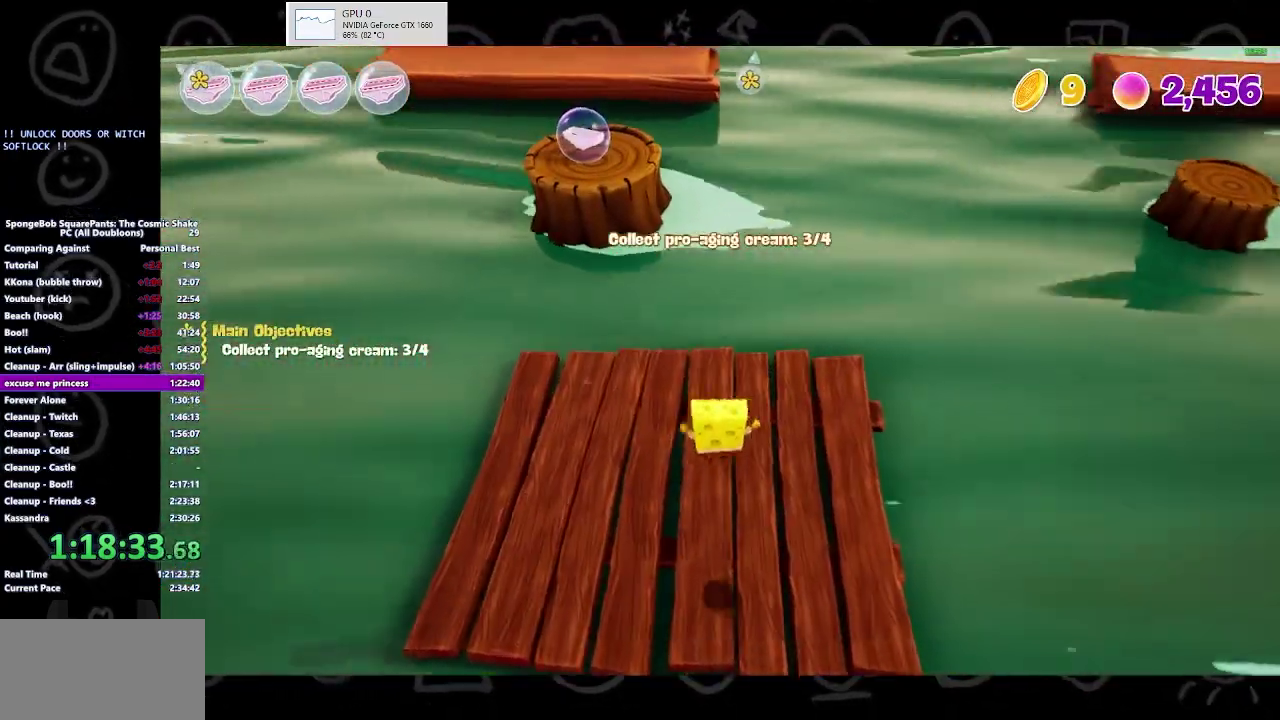
{"buttons": ["B"], "left_stick": "up-left", "right_stick": "center", "events": [[500, "B", "down"]]}
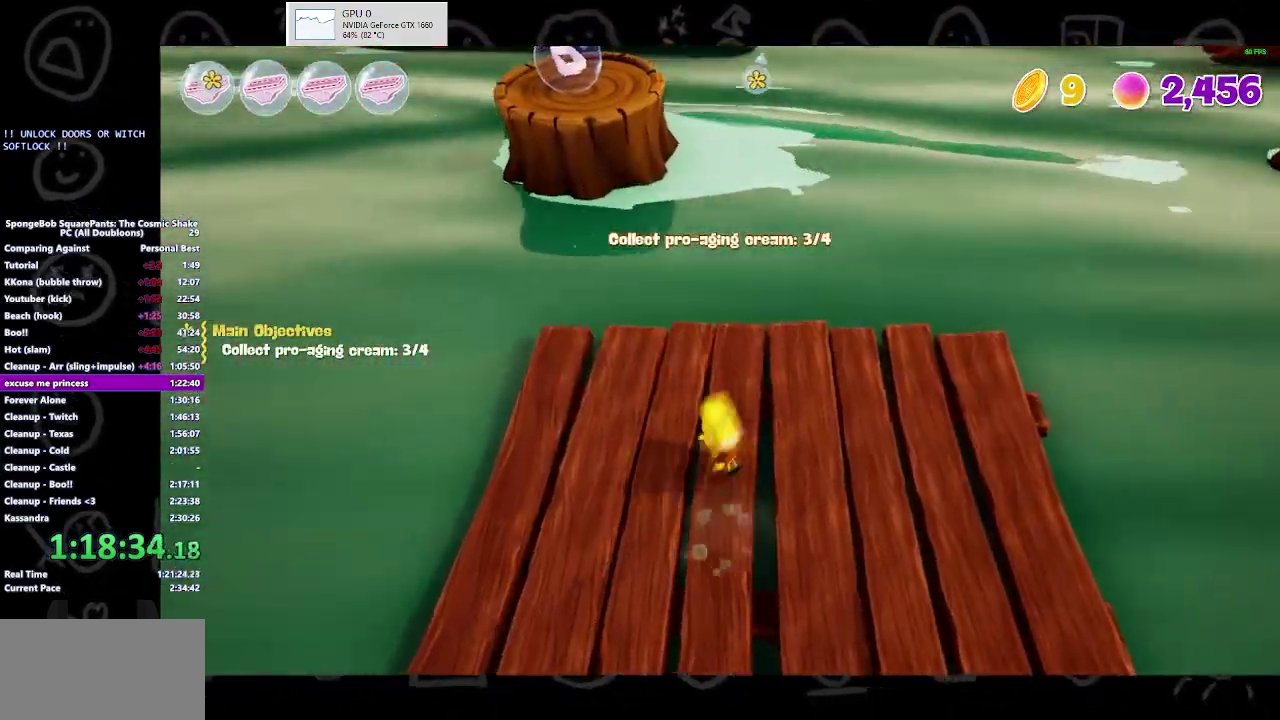
{"buttons": ["A"], "left_stick": "up-left", "right_stick": "center", "events": [[133, "B", "up"], [367, "A", "down"]]}
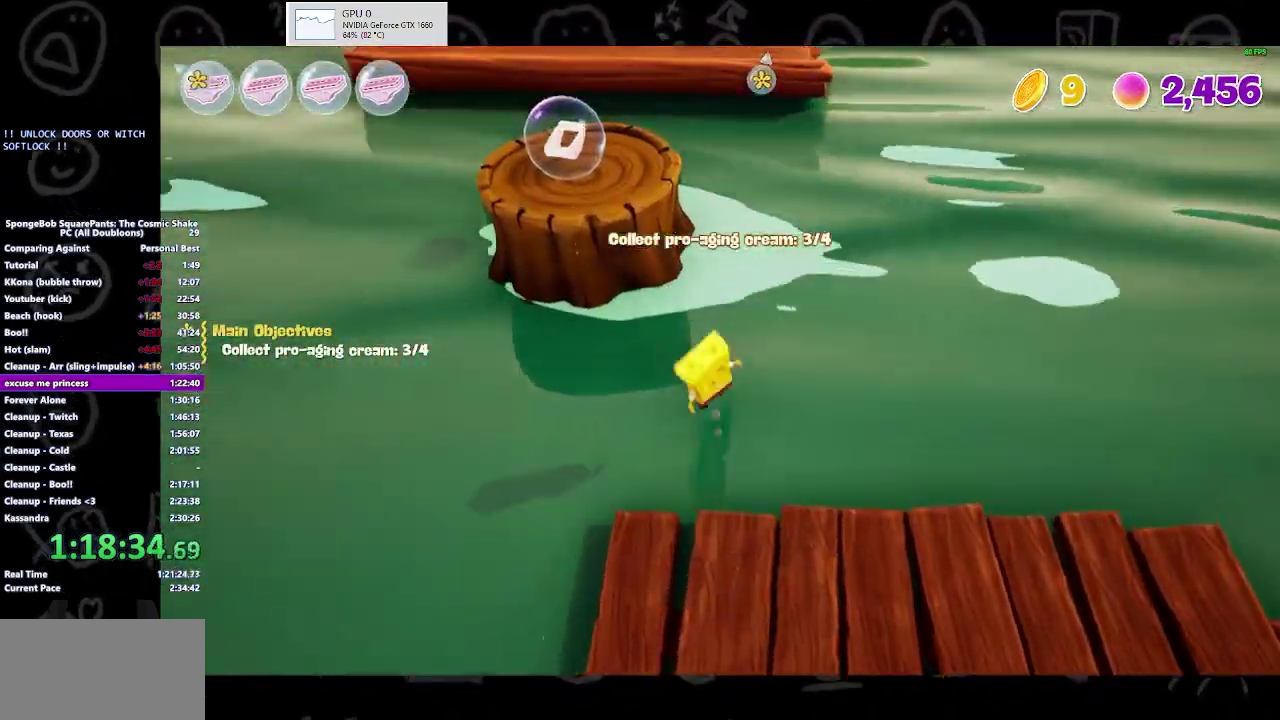
{"buttons": ["A"], "left_stick": "up-left", "right_stick": "center", "events": [[67, "X", "down"], [100, "A", "up"], [233, "X", "up"], [400, "A", "down"]]}
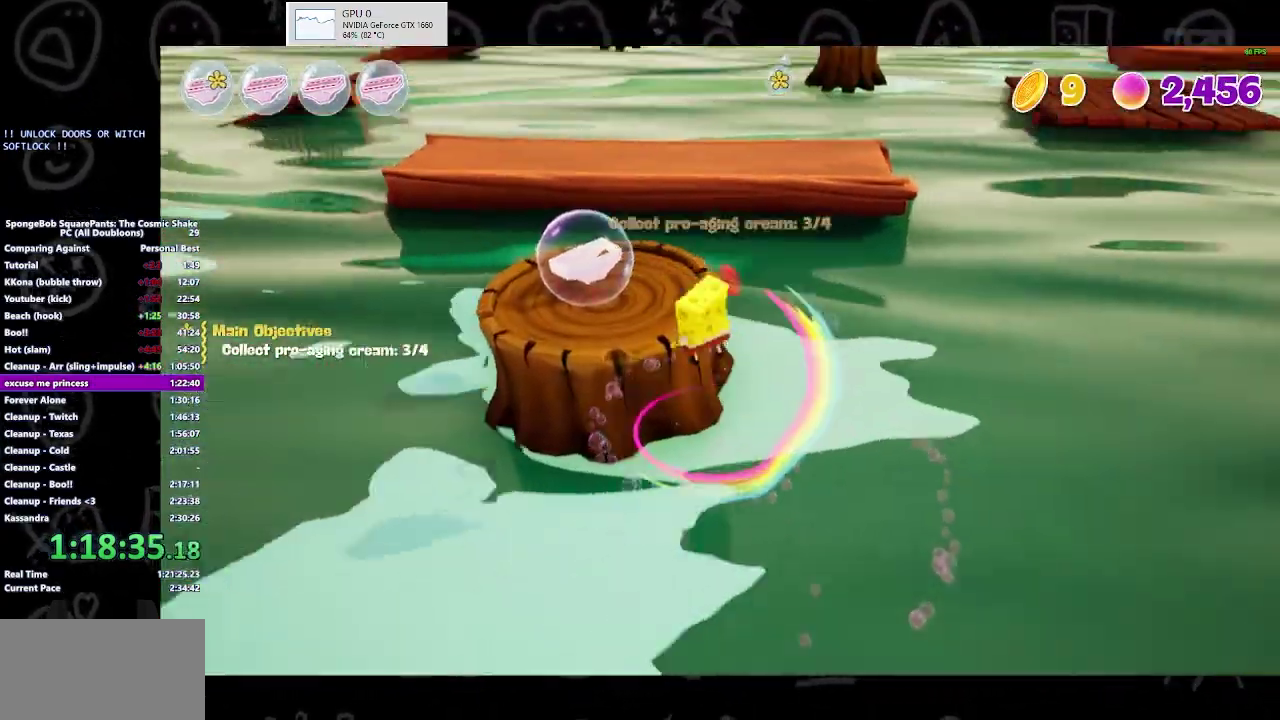
{"buttons": [], "left_stick": "up-left", "right_stick": "center", "events": [[67, "A", "up"]]}
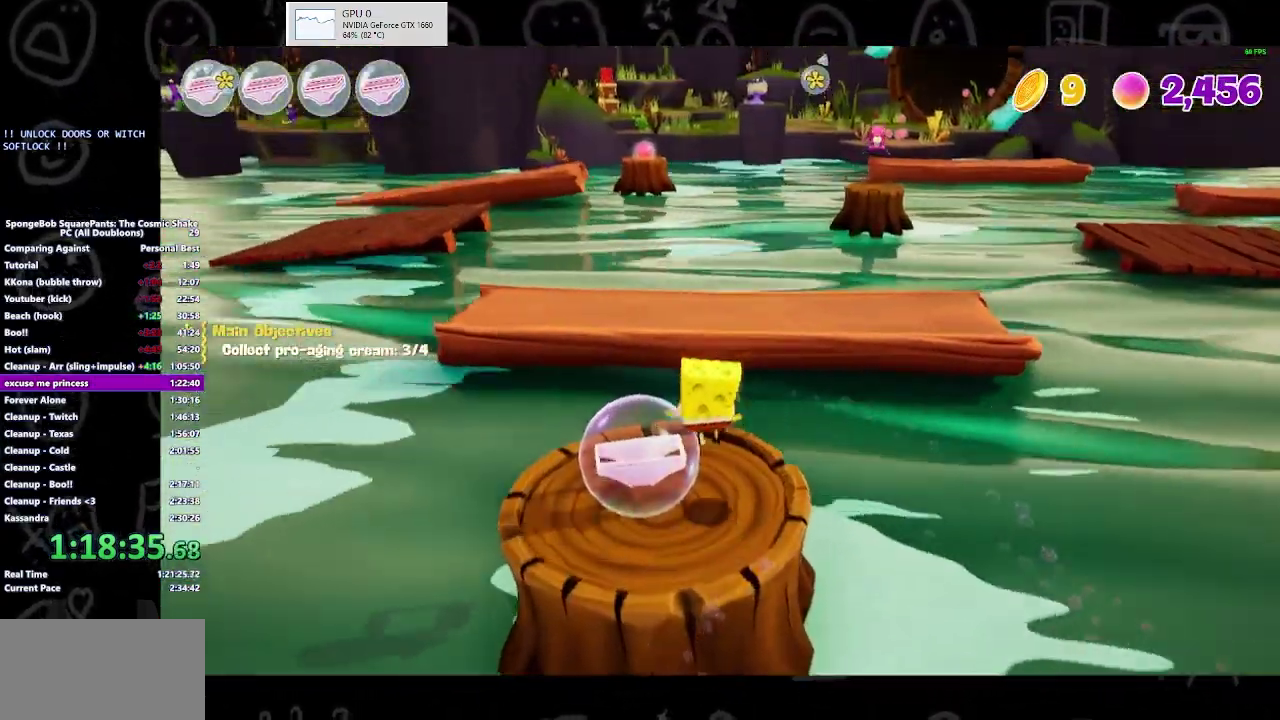
{"buttons": [], "left_stick": "up-left", "right_stick": "center", "events": [[267, "A", "down"], [400, "A", "up"]]}
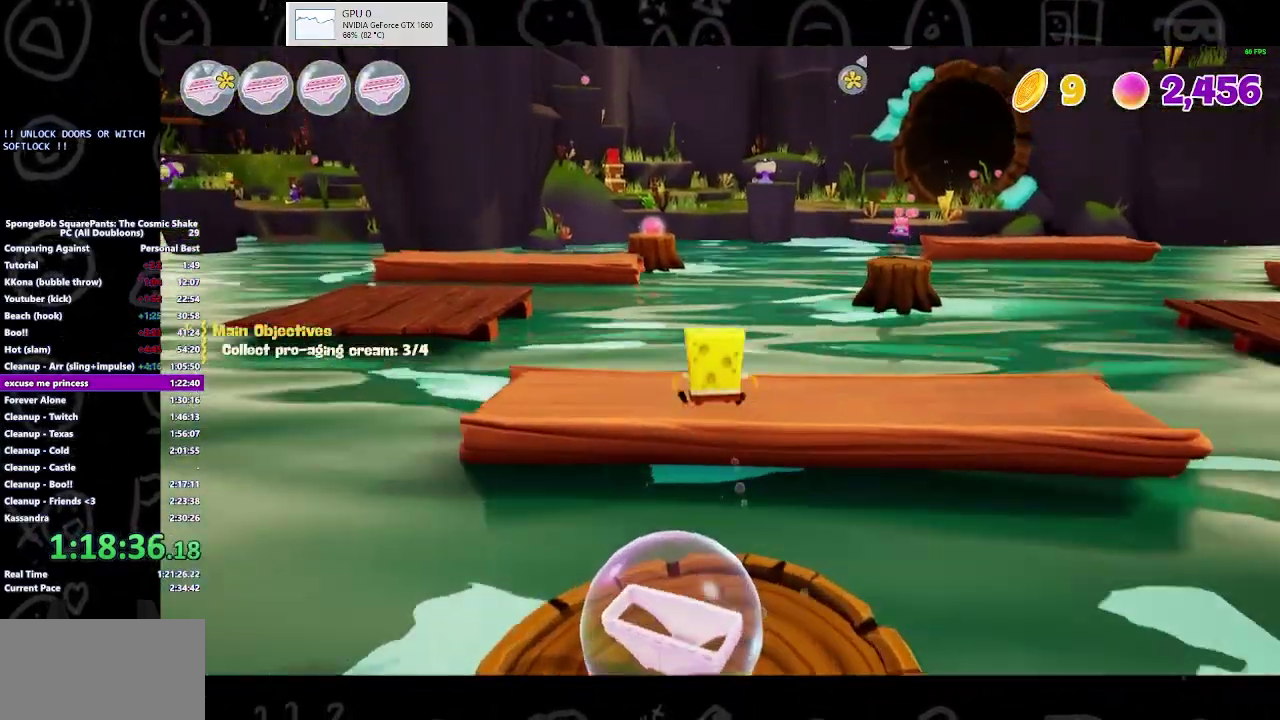
{"buttons": [], "left_stick": "up-left", "right_stick": "center", "events": [[167, "A", "down"], [300, "A", "up"]]}
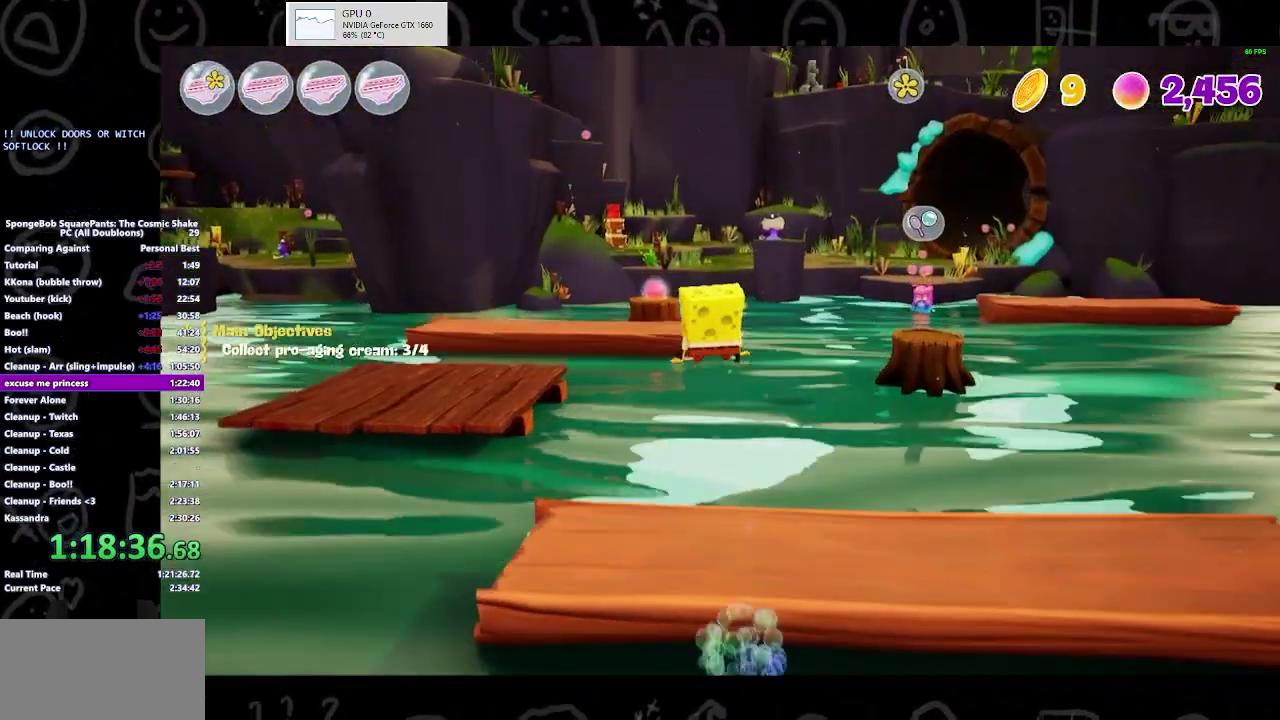
{"buttons": [], "left_stick": "up-left", "right_stick": "center", "events": []}
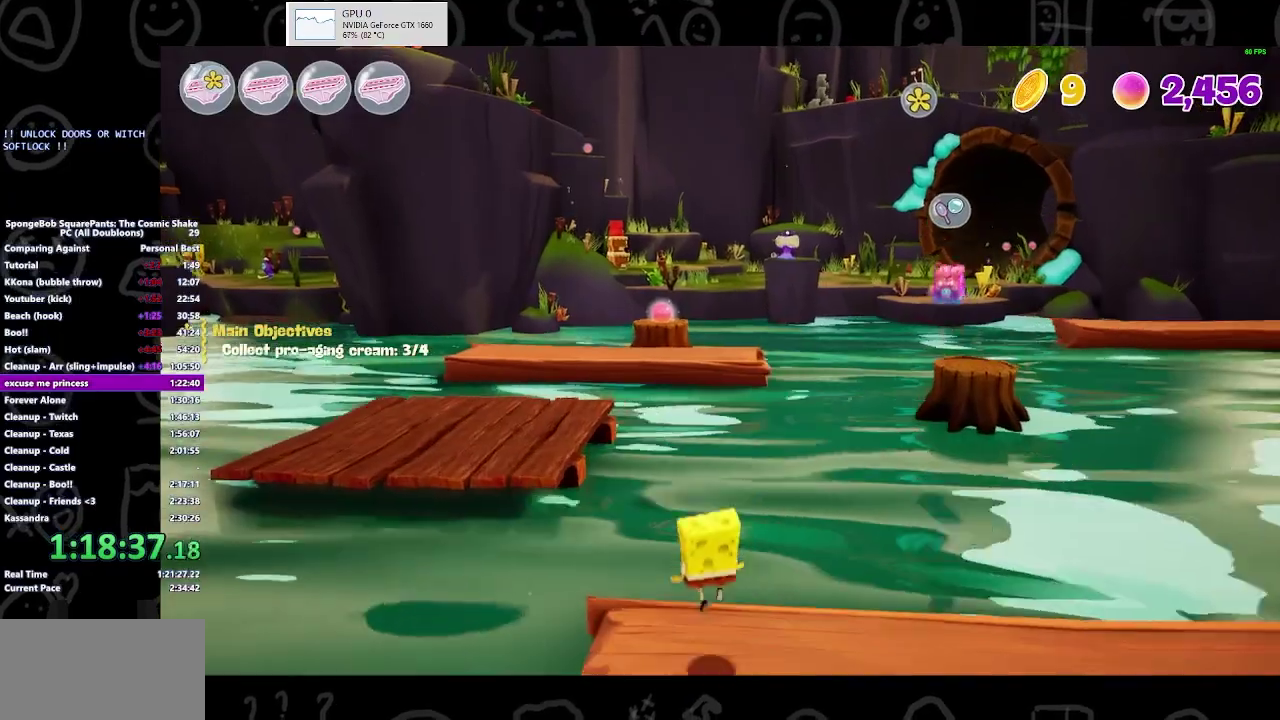
{"buttons": ["A"], "left_stick": "up-left", "right_stick": "center", "events": [[133, "B", "down"], [233, "B", "up"], [400, "A", "down"]]}
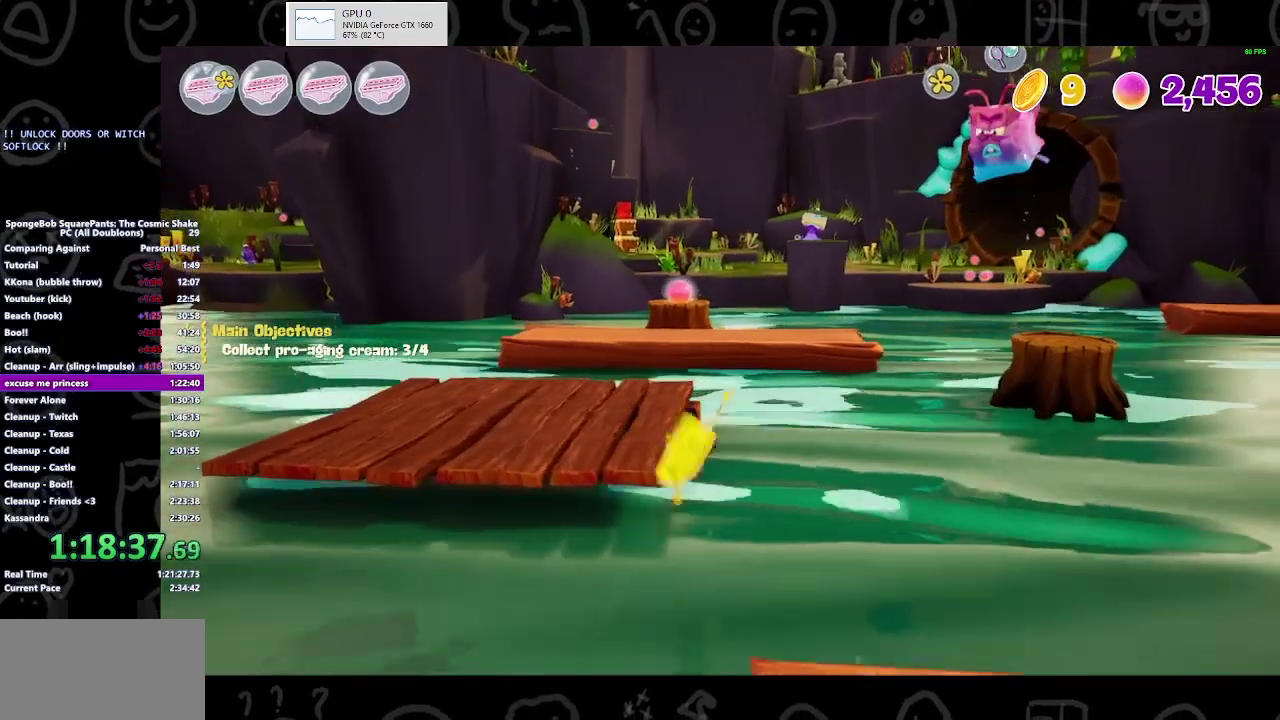
{"buttons": [], "left_stick": "up", "right_stick": "center", "events": [[33, "A", "up"], [133, "A", "down"], [233, "A", "up"], [333, "left_stick", "up"]]}